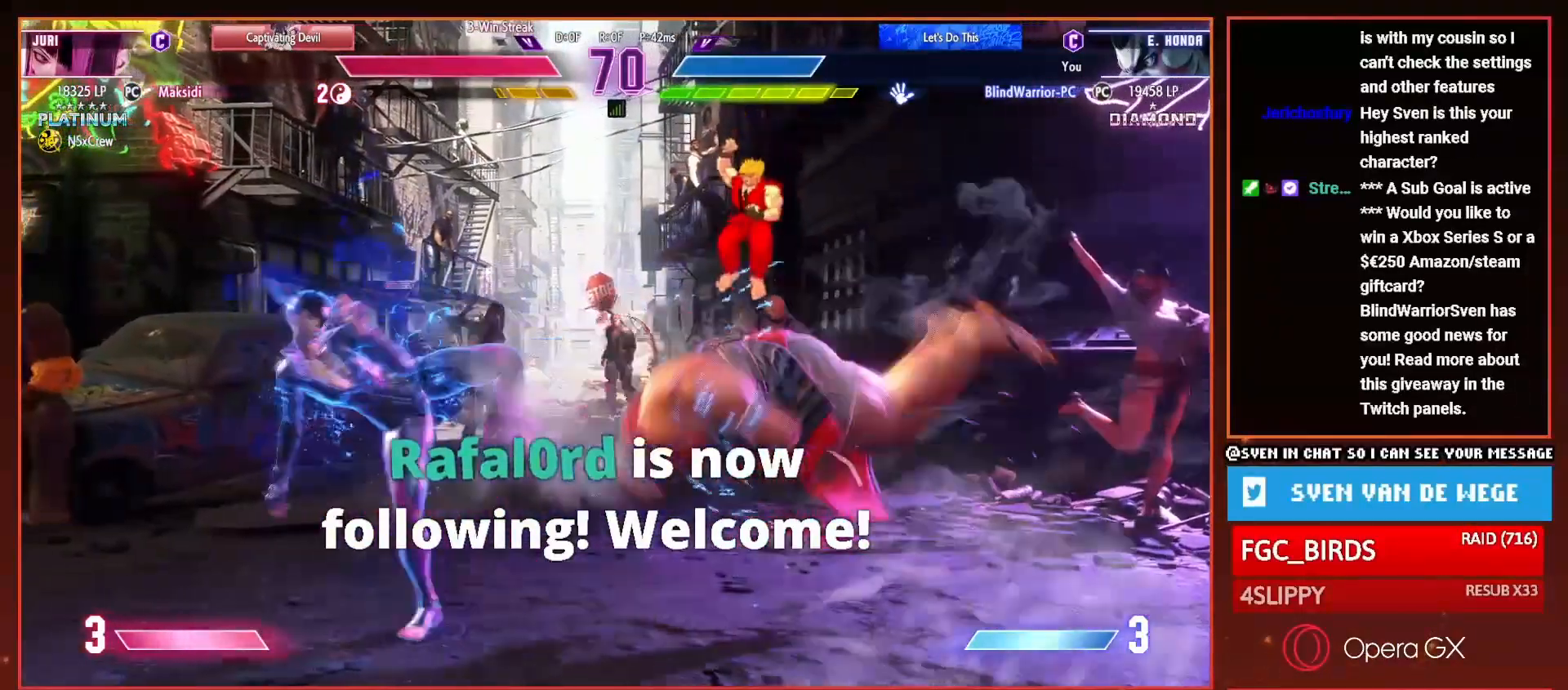
Gameplay with a controller (PlayStation layout); each line is a JSON object with the inputs held at the frame after it. "events" lists button and stick changes between this image and that frame as [ms after this image, input, new state], when the widget could be followed in between. Not read: left_stick.
{"buttons": [], "right_stick": "center", "events": [[284, "CROSS", "down"], [284, "DPAD_DOWN", "up"], [284, "DPAD_RIGHT", "up"], [284, "DPAD_UP", "down"], [351, "CROSS", "up"], [351, "DPAD_UP", "up"]]}
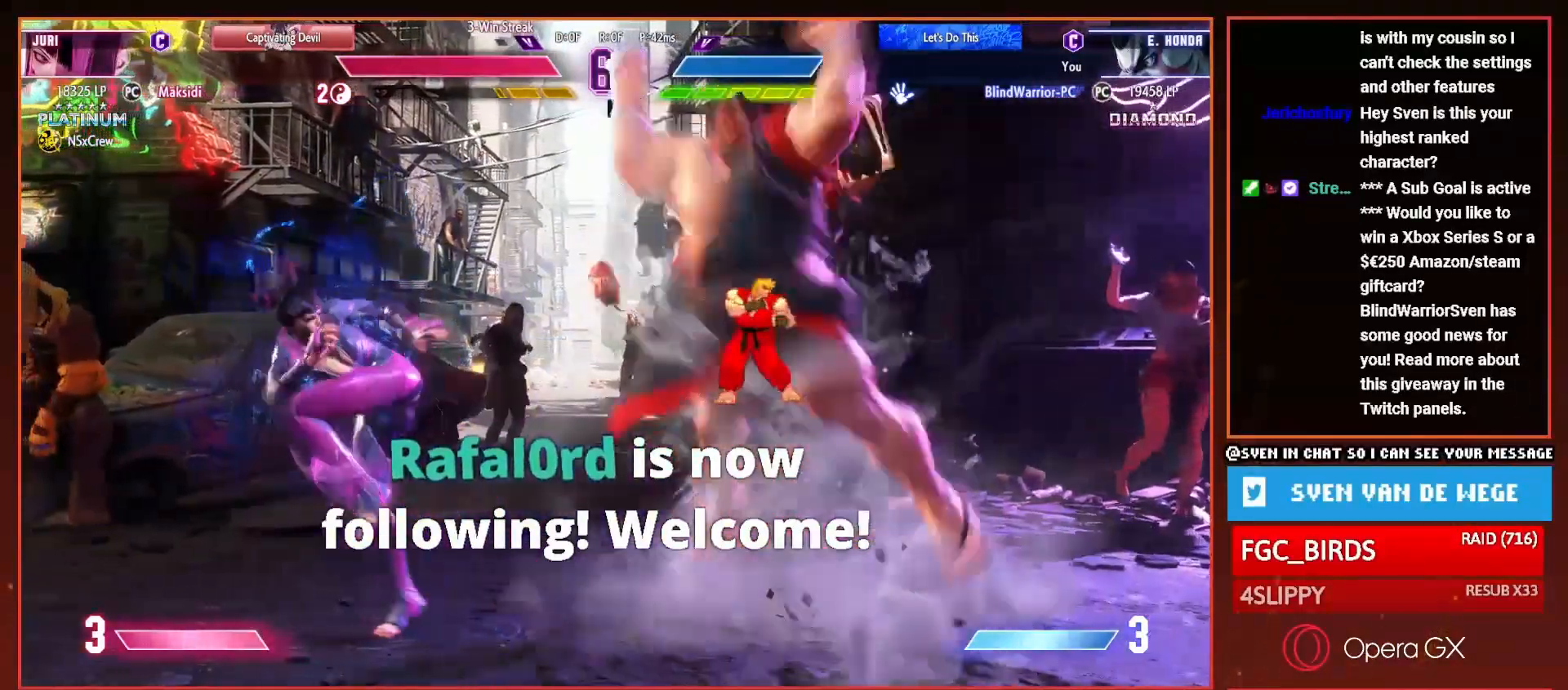
{"buttons": ["DPAD_LEFT"], "right_stick": "center", "events": [[484, "DPAD_LEFT", "down"]]}
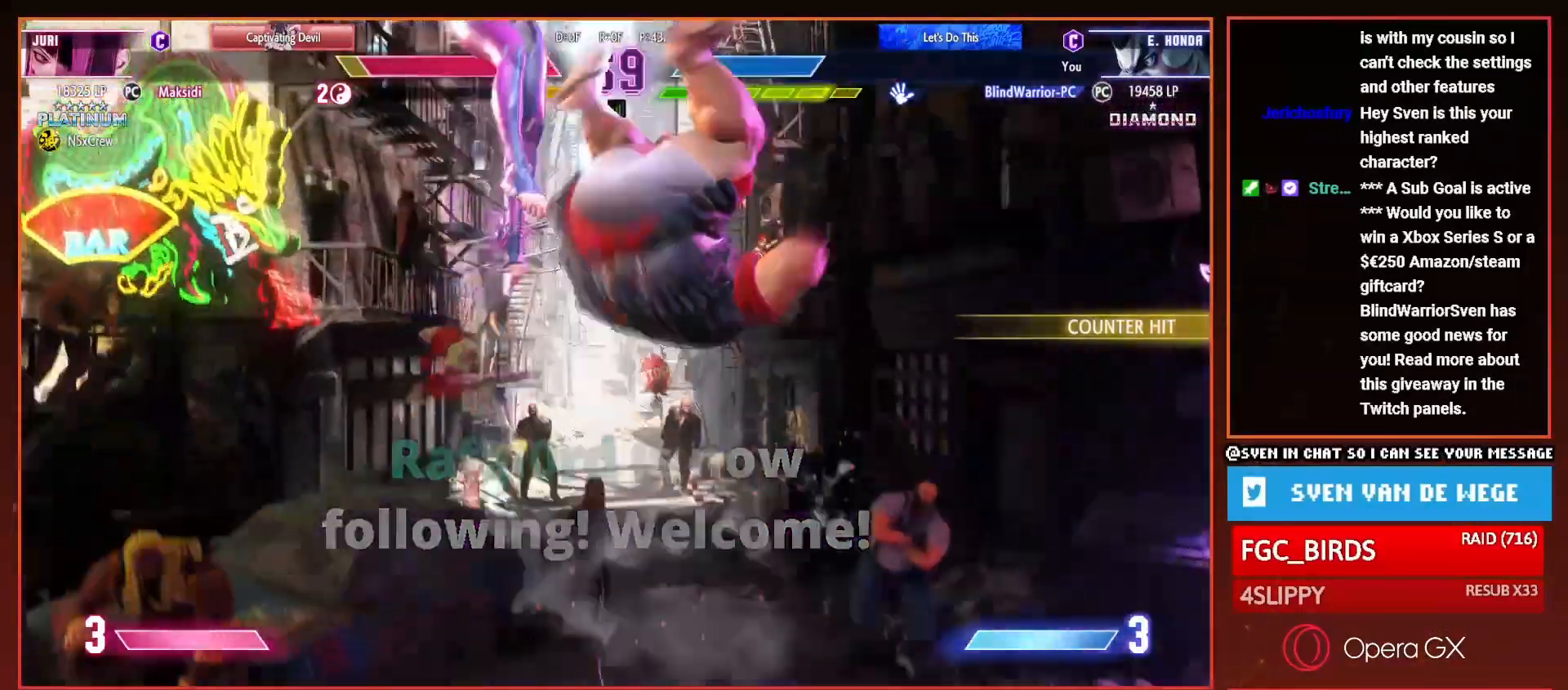
{"buttons": ["DPAD_LEFT"], "right_stick": "center", "events": [[67, "DPAD_LEFT", "up"], [150, "DPAD_LEFT", "down"], [217, "DPAD_LEFT", "up"], [317, "DPAD_LEFT", "down"], [401, "DPAD_LEFT", "up"], [451, "DPAD_LEFT", "down"]]}
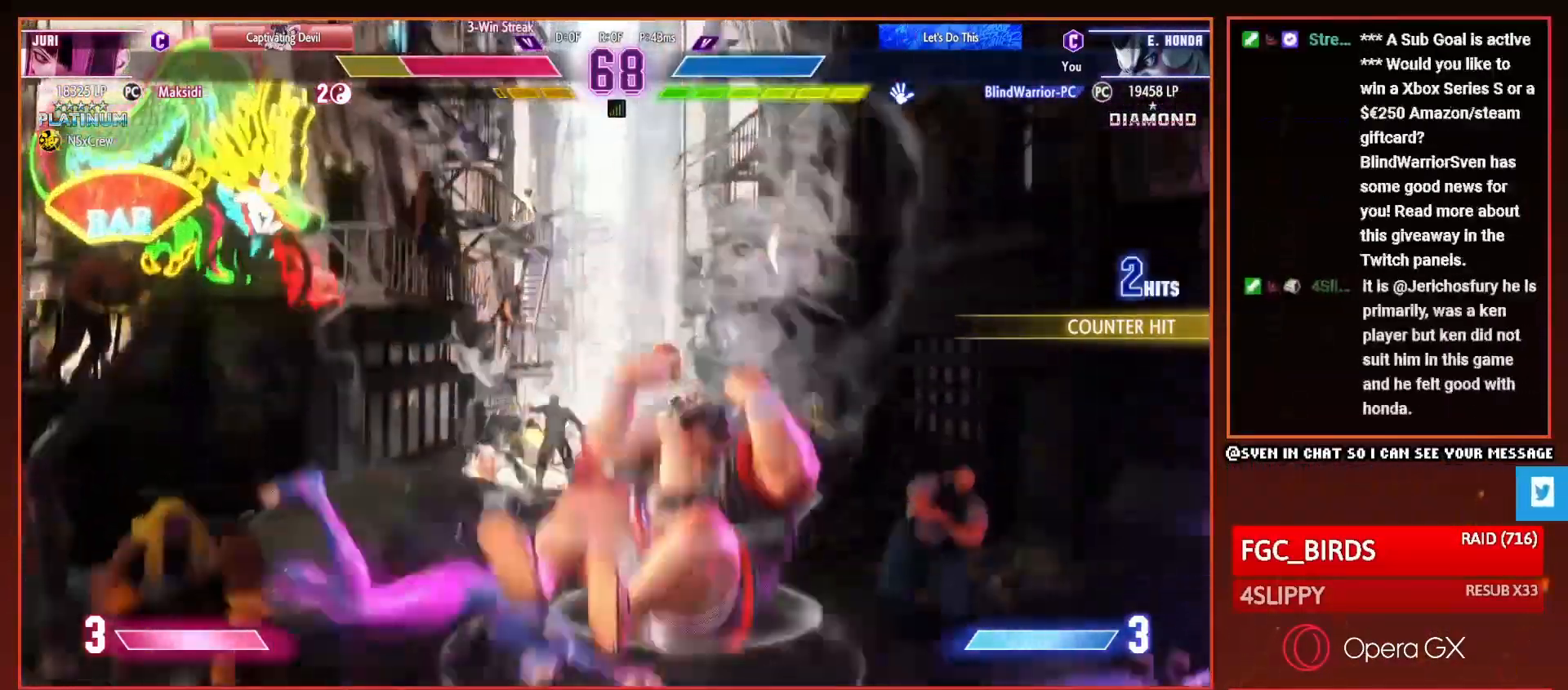
{"buttons": ["DPAD_DOWN", "DPAD_RIGHT"], "right_stick": "center", "events": [[50, "DPAD_LEFT", "up"], [117, "DPAD_LEFT", "down"], [167, "DPAD_LEFT", "up"], [250, "DPAD_LEFT", "down"], [350, "DPAD_LEFT", "up"], [417, "DPAD_DOWN", "down"], [417, "DPAD_RIGHT", "down"]]}
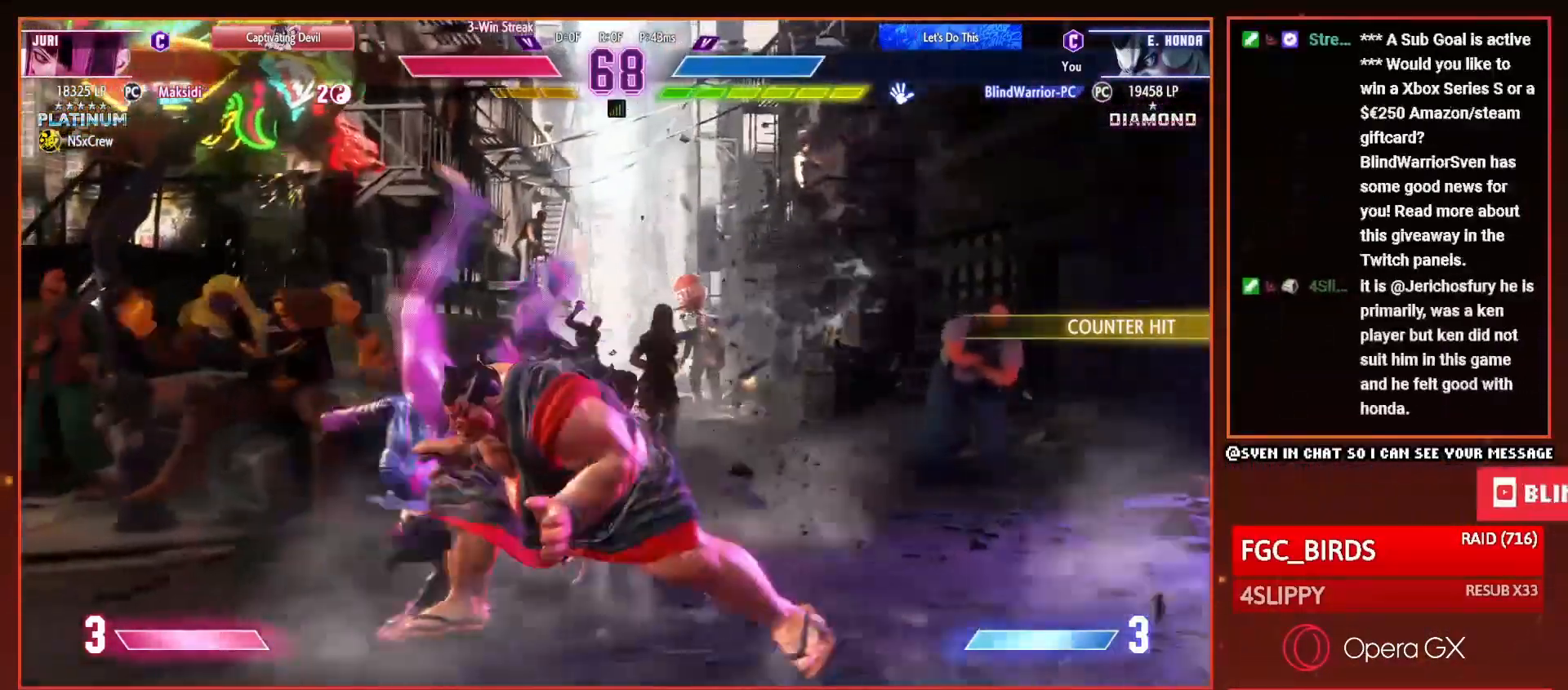
{"buttons": ["DPAD_DOWN", "DPAD_RIGHT"], "right_stick": "center", "events": [[84, "SQUARE", "down"], [167, "SQUARE", "up"], [434, "SQUARE", "down"], [501, "SQUARE", "up"]]}
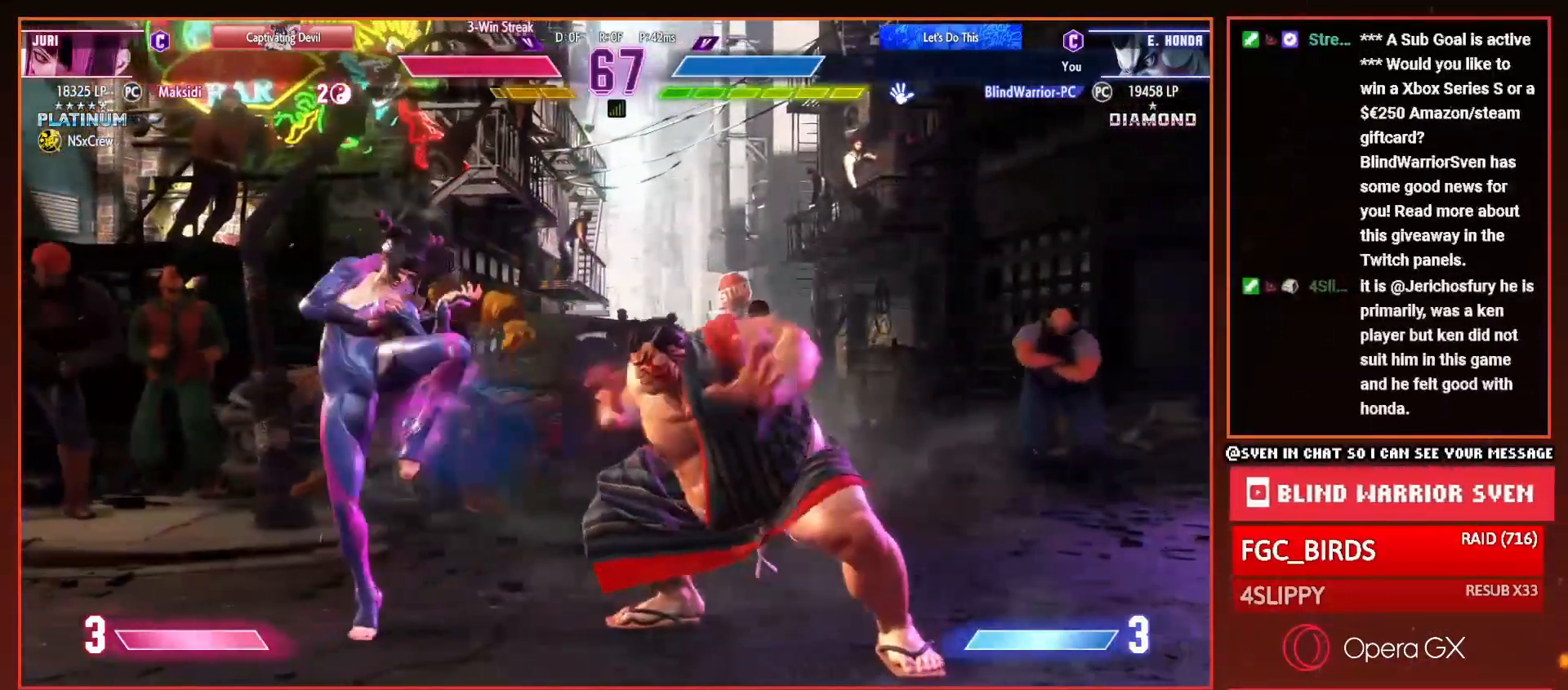
{"buttons": [], "right_stick": "center", "events": [[267, "SQUARE", "down"], [300, "SQUARE", "up"], [367, "DPAD_DOWN", "up"], [384, "DPAD_RIGHT", "up"], [384, "DPAD_UP", "down"], [400, "CROSS", "down"], [467, "CROSS", "up"], [467, "DPAD_UP", "up"]]}
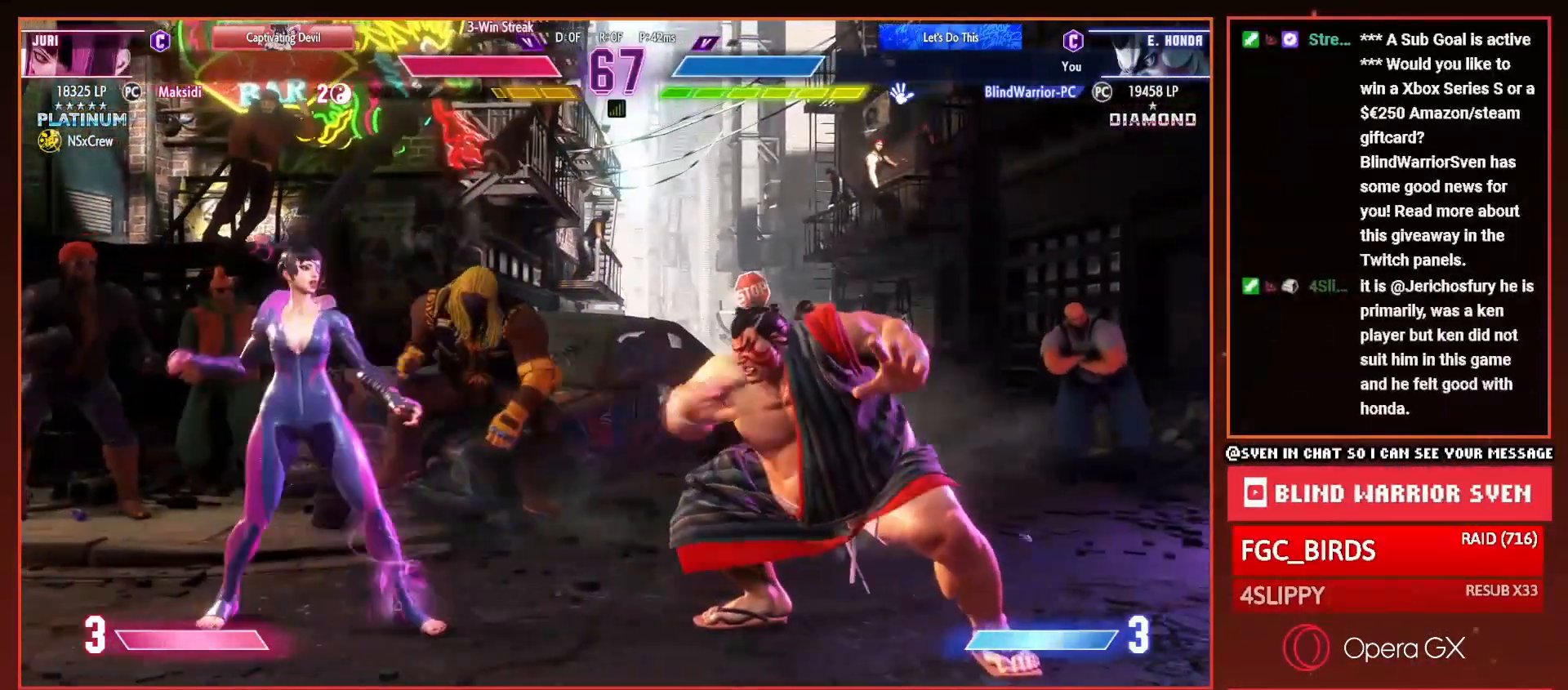
{"buttons": ["DPAD_UP", "DPAD_LEFT"], "right_stick": "center", "events": [[134, "DPAD_LEFT", "down"], [317, "DPAD_LEFT", "up"], [384, "DPAD_LEFT", "down"], [401, "DPAD_UP", "down"]]}
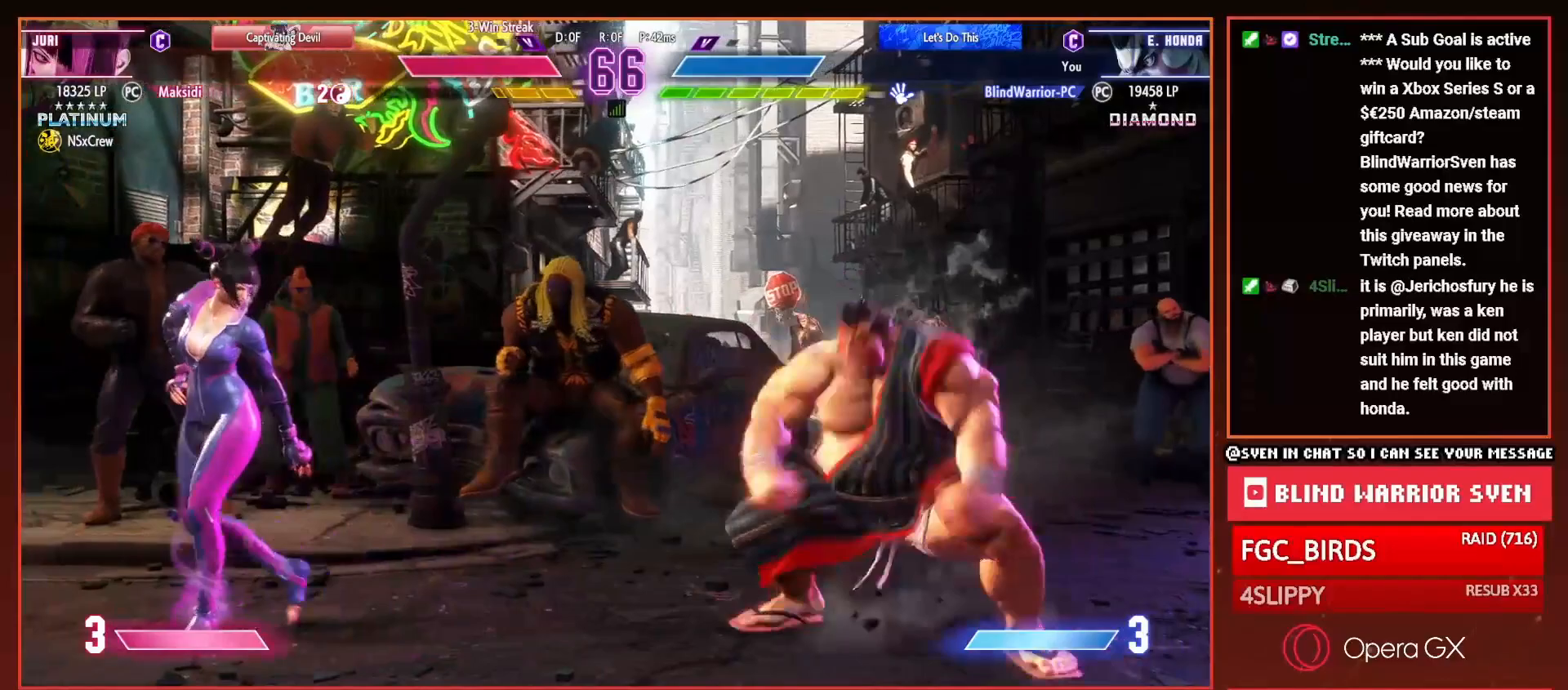
{"buttons": ["DPAD_DOWN", "DPAD_RIGHT"], "right_stick": "center", "events": [[67, "DPAD_LEFT", "up"], [67, "DPAD_UP", "up"], [133, "DPAD_DOWN", "down"], [133, "DPAD_RIGHT", "down"], [333, "CIRCLE", "down"], [417, "CIRCLE", "up"]]}
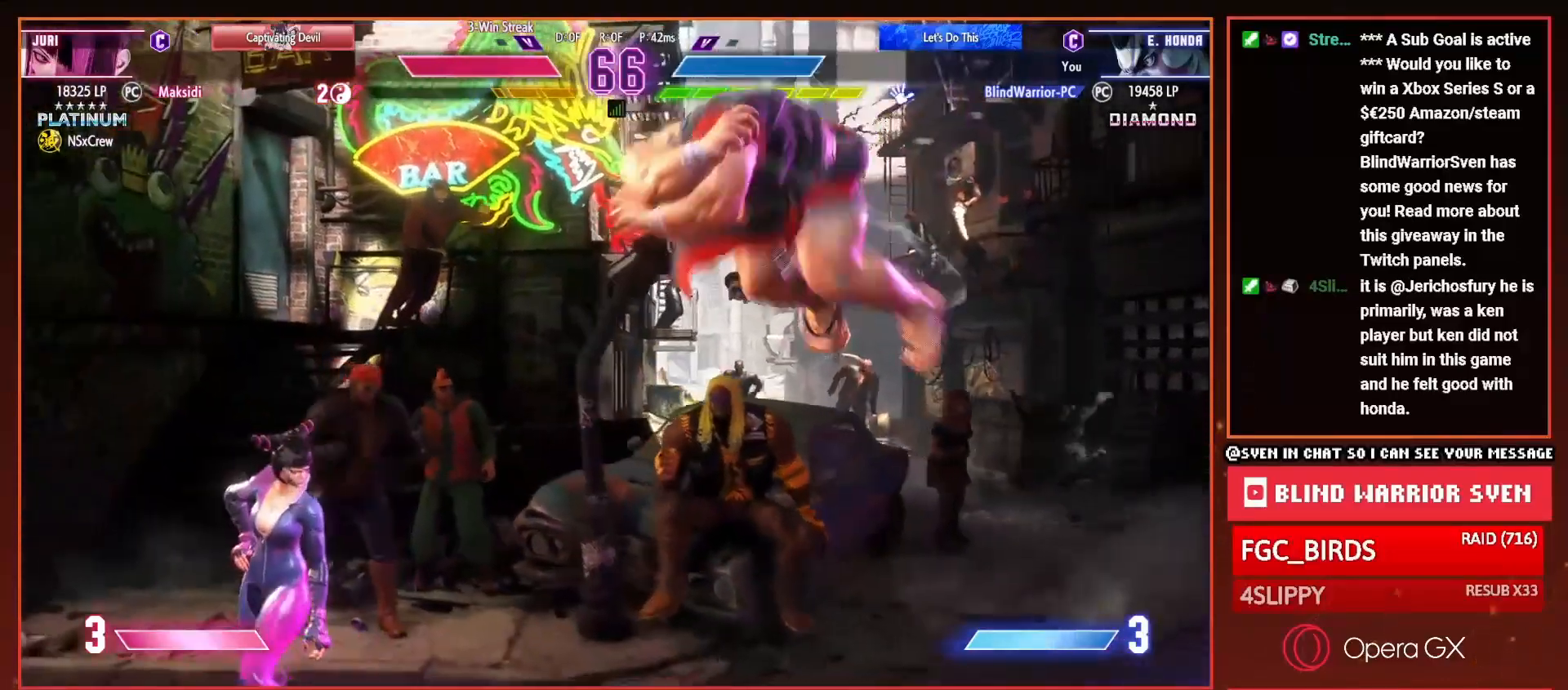
{"buttons": ["DPAD_DOWN", "DPAD_RIGHT"], "right_stick": "center", "events": []}
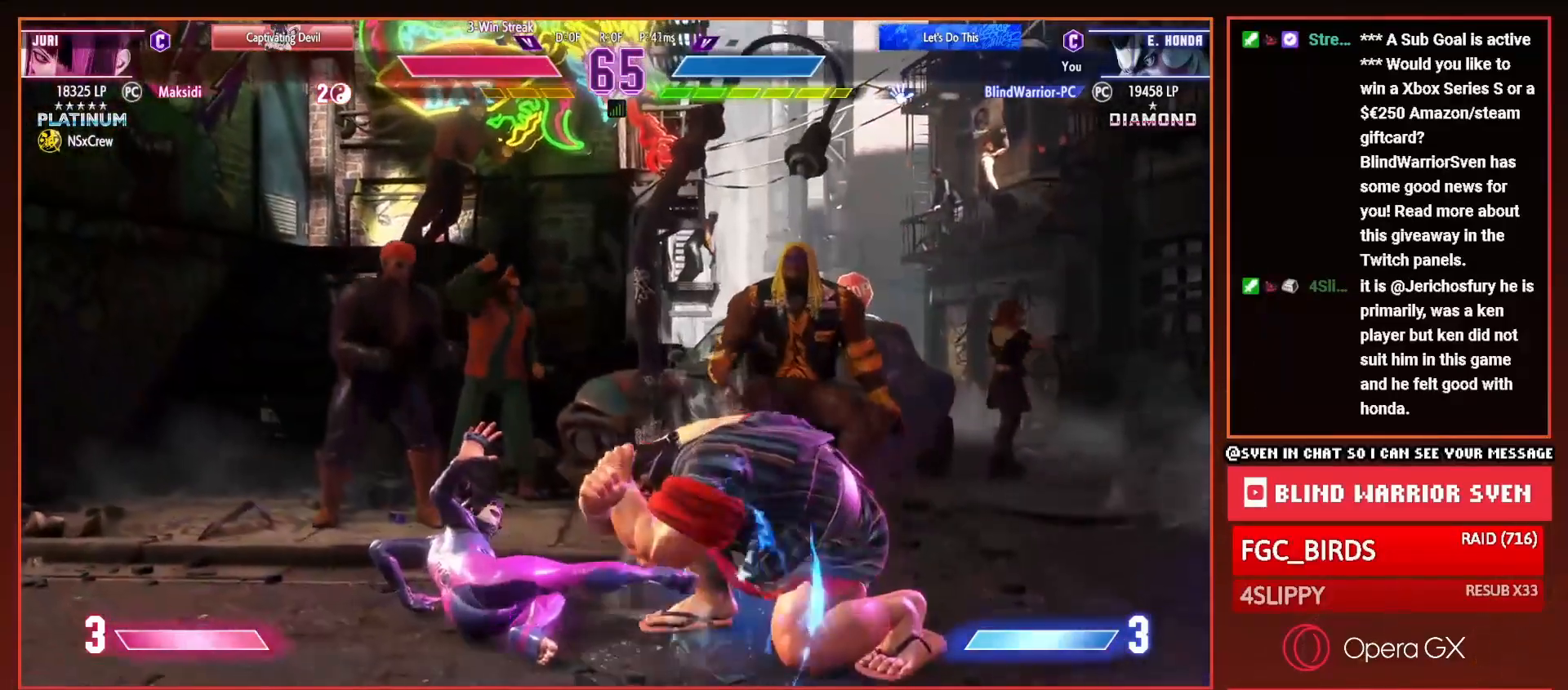
{"buttons": [], "right_stick": "center", "events": [[233, "DPAD_DOWN", "up"], [233, "DPAD_RIGHT", "up"], [233, "DPAD_UP", "down"], [250, "CROSS", "down"], [317, "CROSS", "up"], [317, "DPAD_UP", "up"]]}
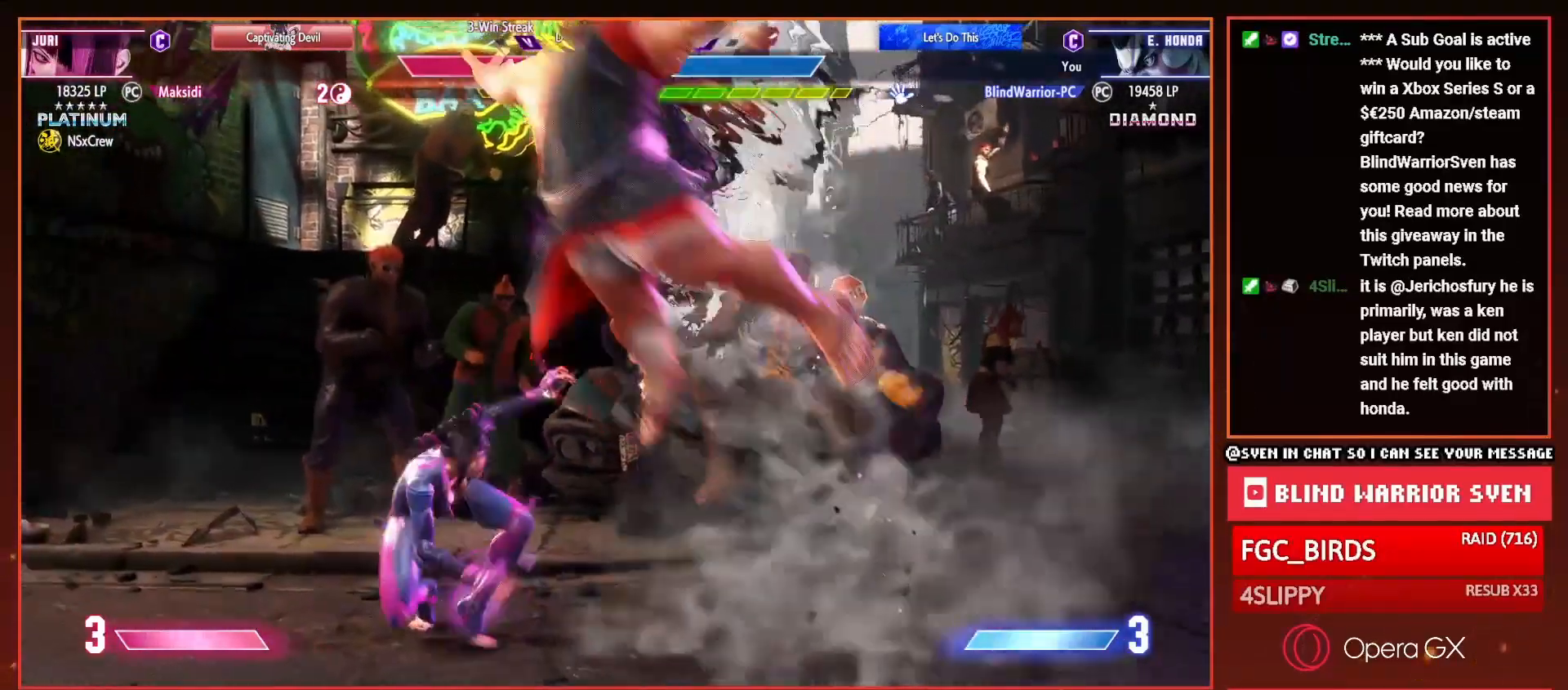
{"buttons": ["DPAD_LEFT"], "right_stick": "center", "events": [[401, "DPAD_LEFT", "down"]]}
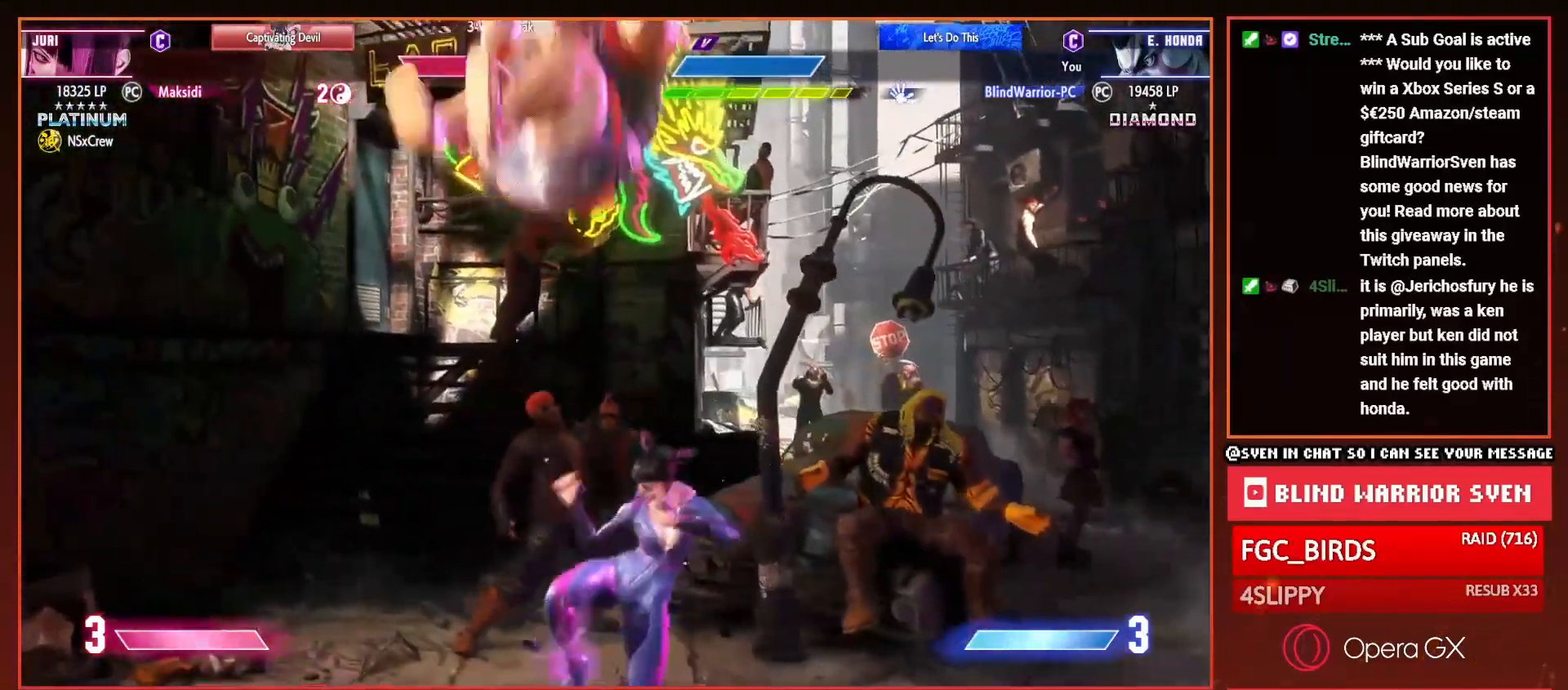
{"buttons": ["SQUARE", "DPAD_DOWN", "DPAD_LEFT"], "right_stick": "center", "events": [[83, "DPAD_DOWN", "down"], [484, "SQUARE", "down"]]}
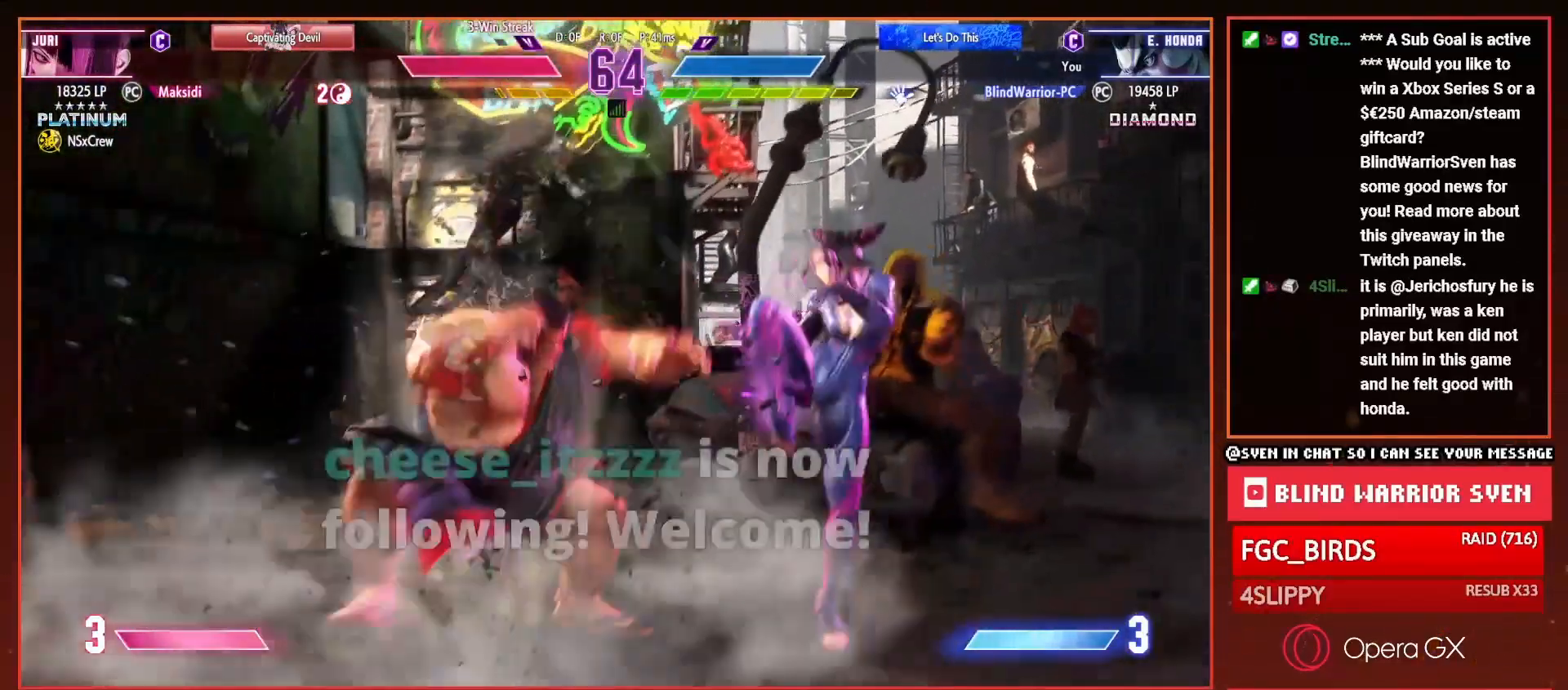
{"buttons": ["DPAD_UP", "DPAD_LEFT"], "right_stick": "center", "events": [[84, "SQUARE", "up"], [334, "SQUARE", "down"], [401, "SQUARE", "up"], [484, "DPAD_DOWN", "up"], [484, "DPAD_UP", "down"]]}
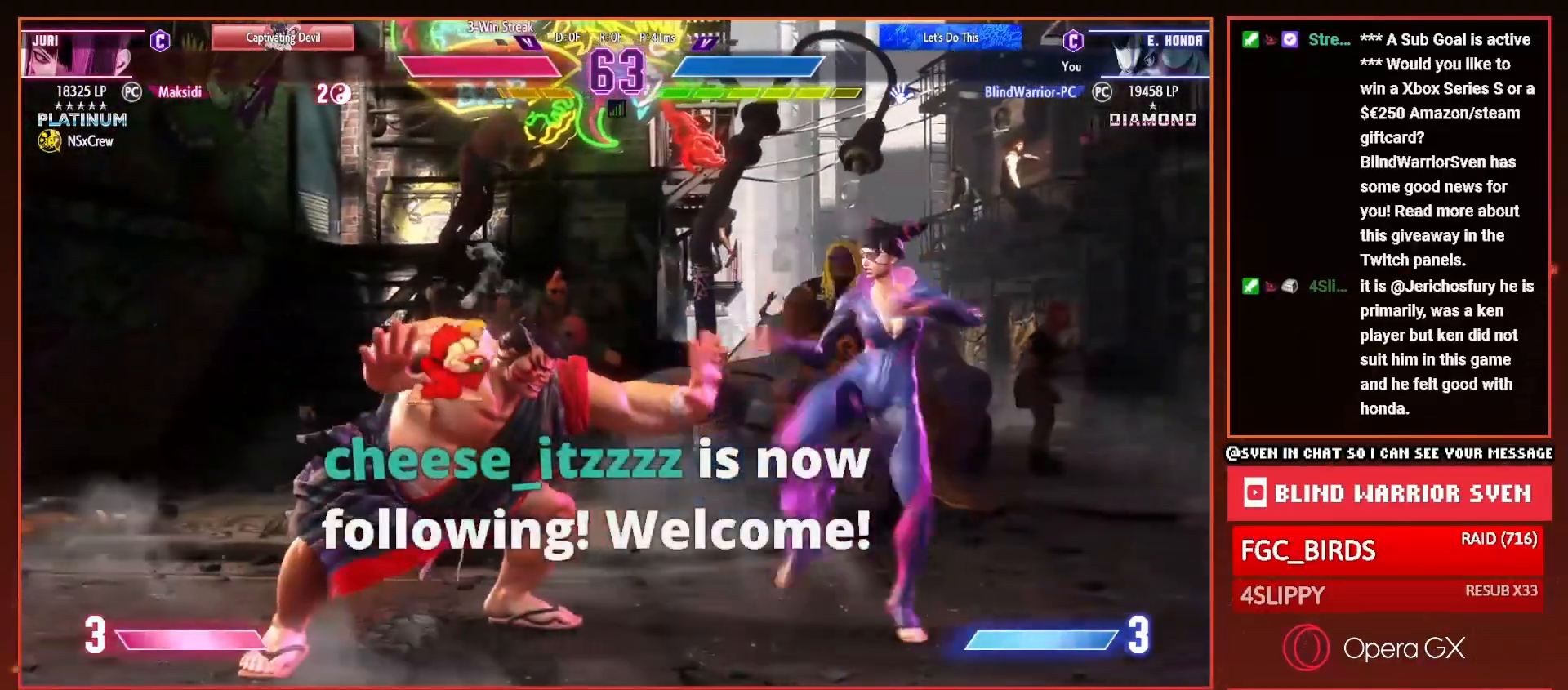
{"buttons": ["DPAD_LEFT"], "right_stick": "center", "events": [[16, "CROSS", "down"], [83, "CROSS", "up"], [83, "DPAD_UP", "up"]]}
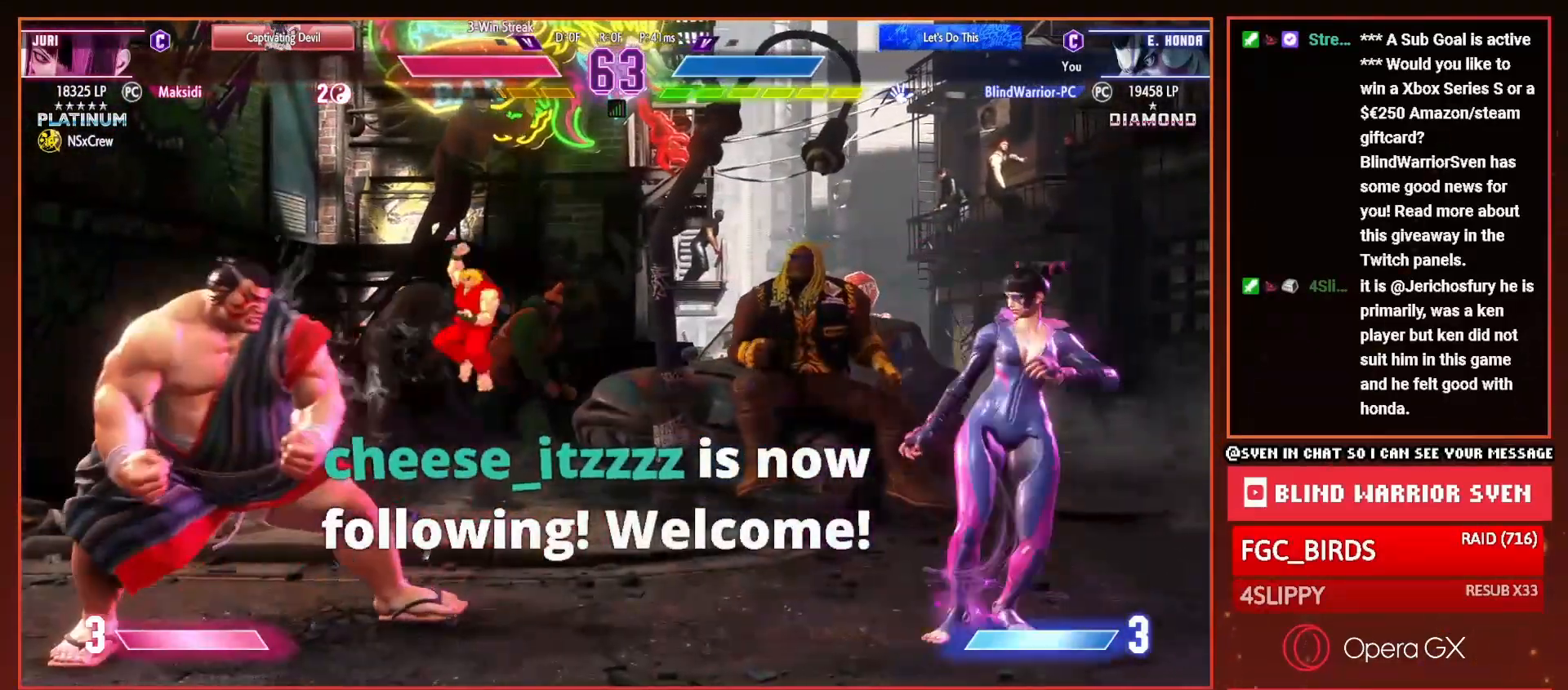
{"buttons": ["DPAD_DOWN", "DPAD_LEFT"], "right_stick": "center", "events": [[267, "DPAD_DOWN", "down"], [284, "DPAD_DOWN", "up"], [284, "DPAD_LEFT", "up"], [284, "DPAD_RIGHT", "down"], [301, "R1", "down"], [351, "DPAD_RIGHT", "up"], [367, "DPAD_LEFT", "down"], [367, "R1", "up"], [467, "DPAD_DOWN", "down"]]}
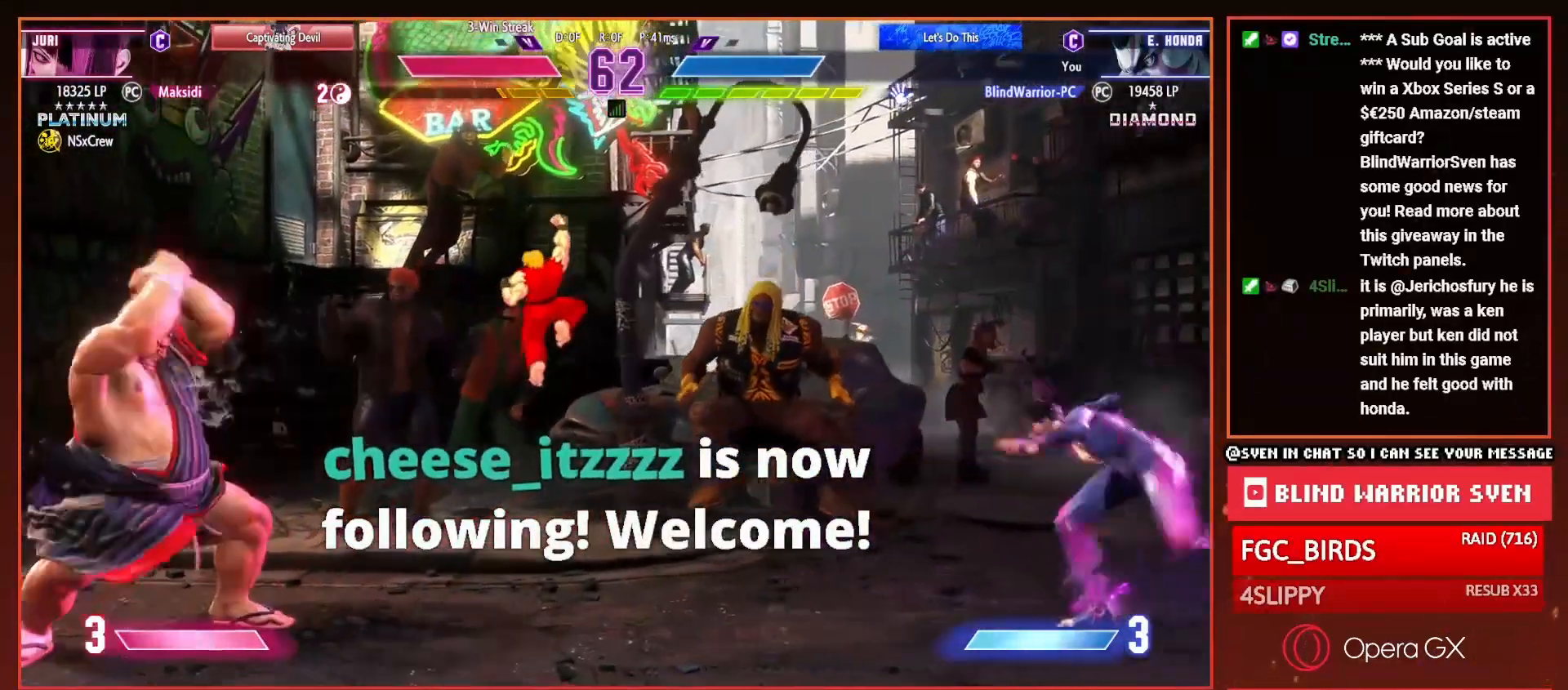
{"buttons": ["DPAD_DOWN", "DPAD_LEFT"], "right_stick": "center", "events": []}
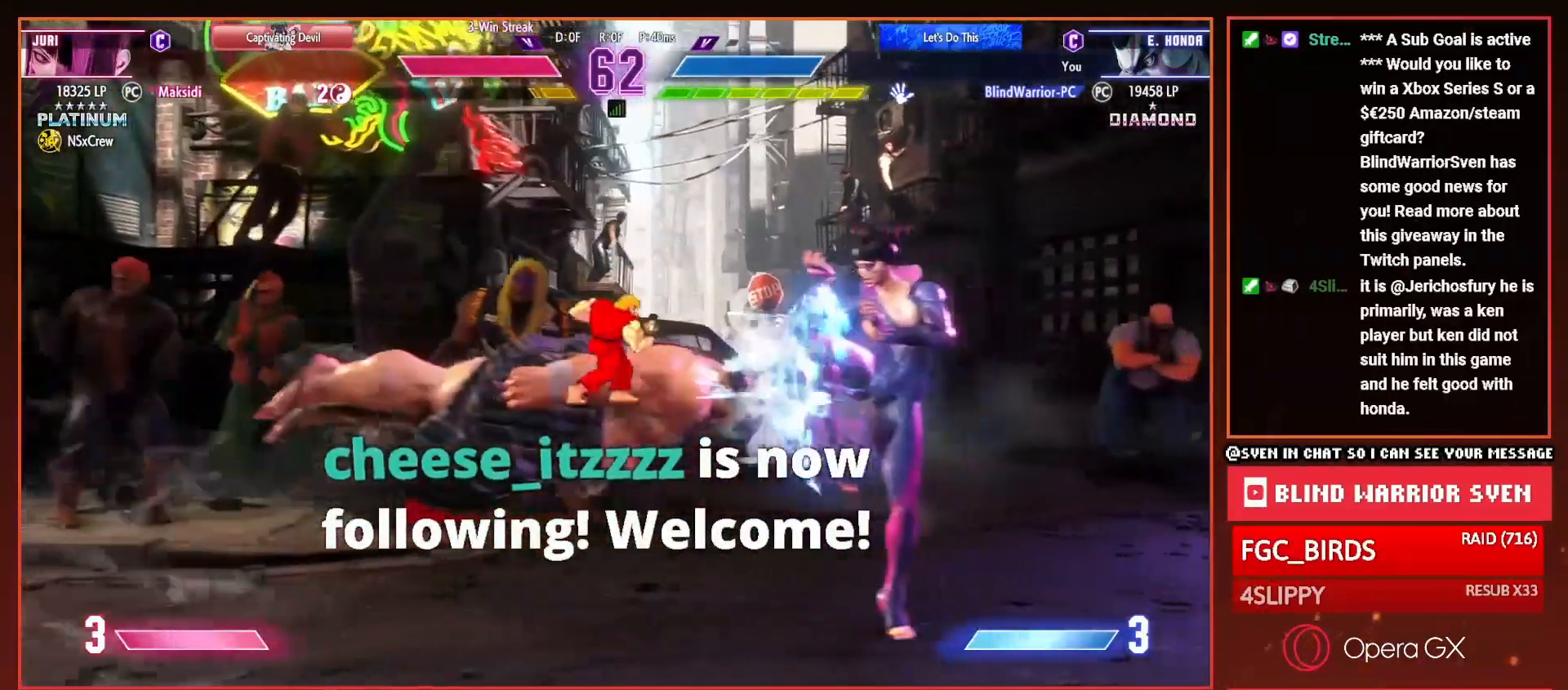
{"buttons": [], "right_stick": "center", "events": [[333, "DPAD_DOWN", "up"], [367, "CROSS", "down"], [367, "DPAD_UP", "down"], [417, "DPAD_LEFT", "up"], [433, "DPAD_UP", "up"], [467, "CROSS", "up"]]}
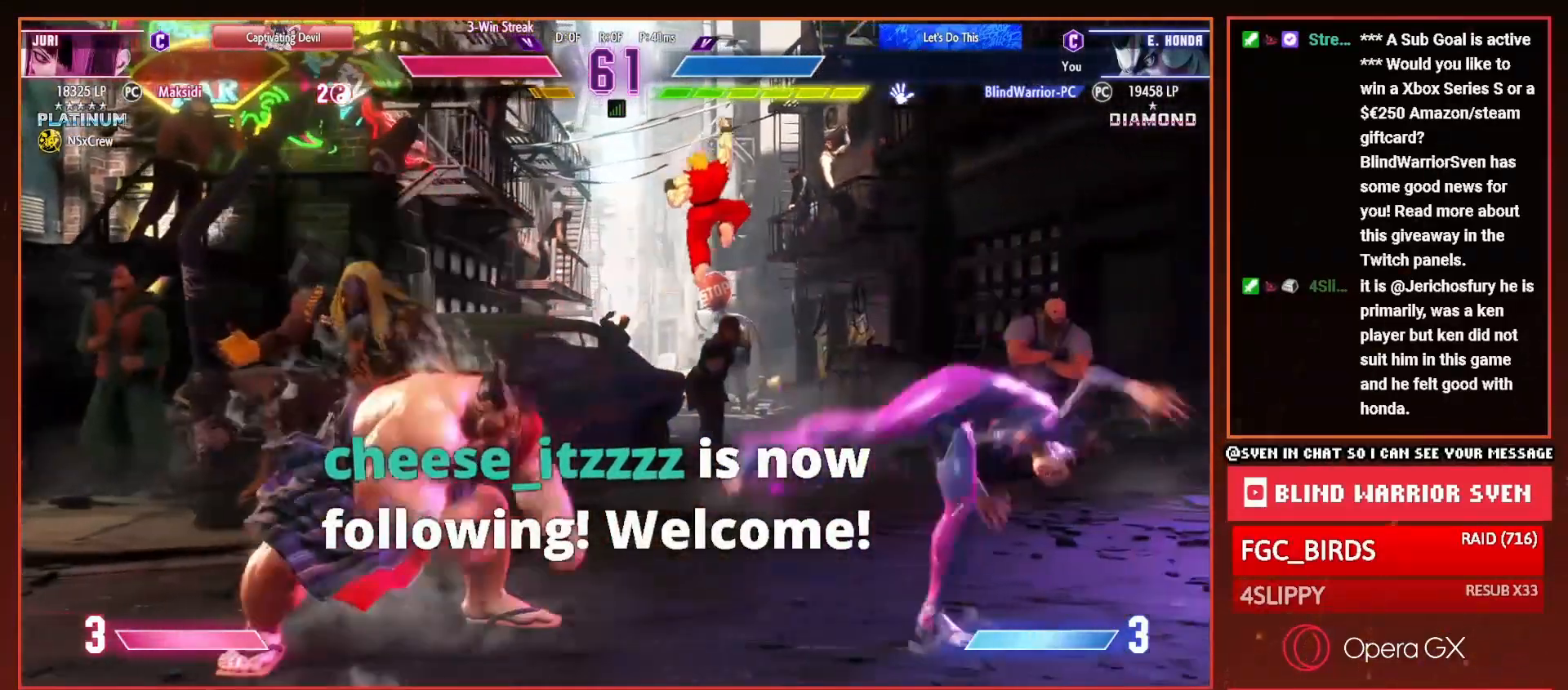
{"buttons": ["DPAD_LEFT"], "right_stick": "center", "events": [[401, "DPAD_LEFT", "down"]]}
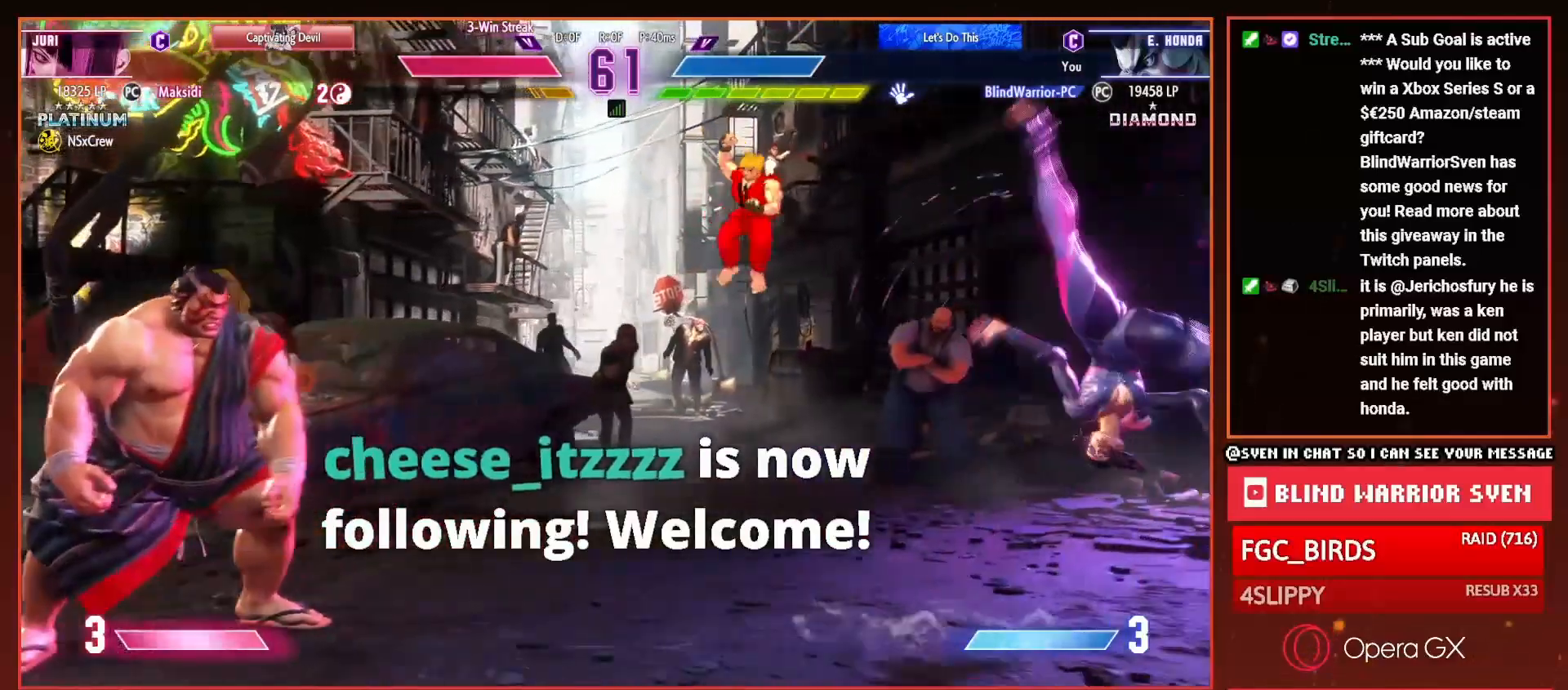
{"buttons": ["DPAD_LEFT"], "right_stick": "center", "events": []}
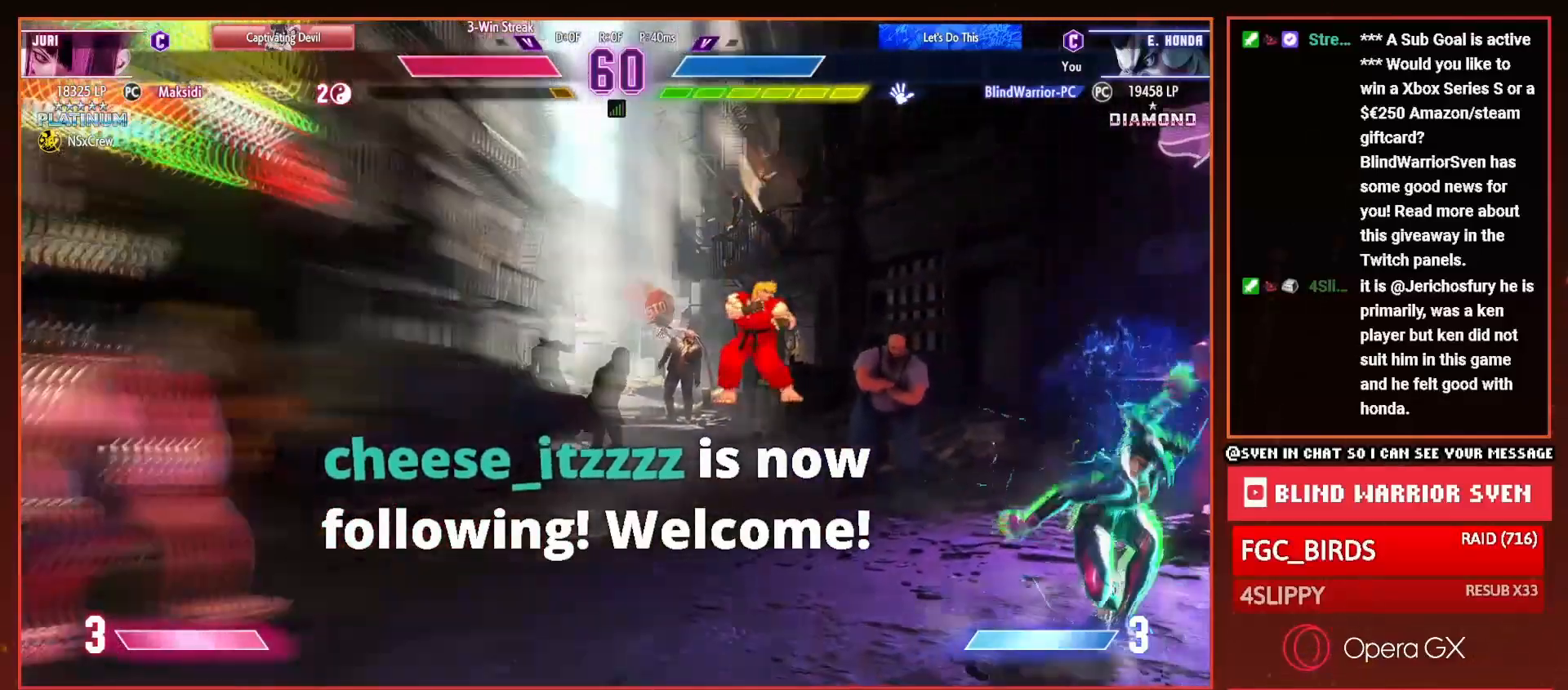
{"buttons": ["R1", "DPAD_RIGHT"], "right_stick": "center", "events": [[434, "DPAD_LEFT", "up"], [434, "DPAD_RIGHT", "down"], [467, "R1", "down"]]}
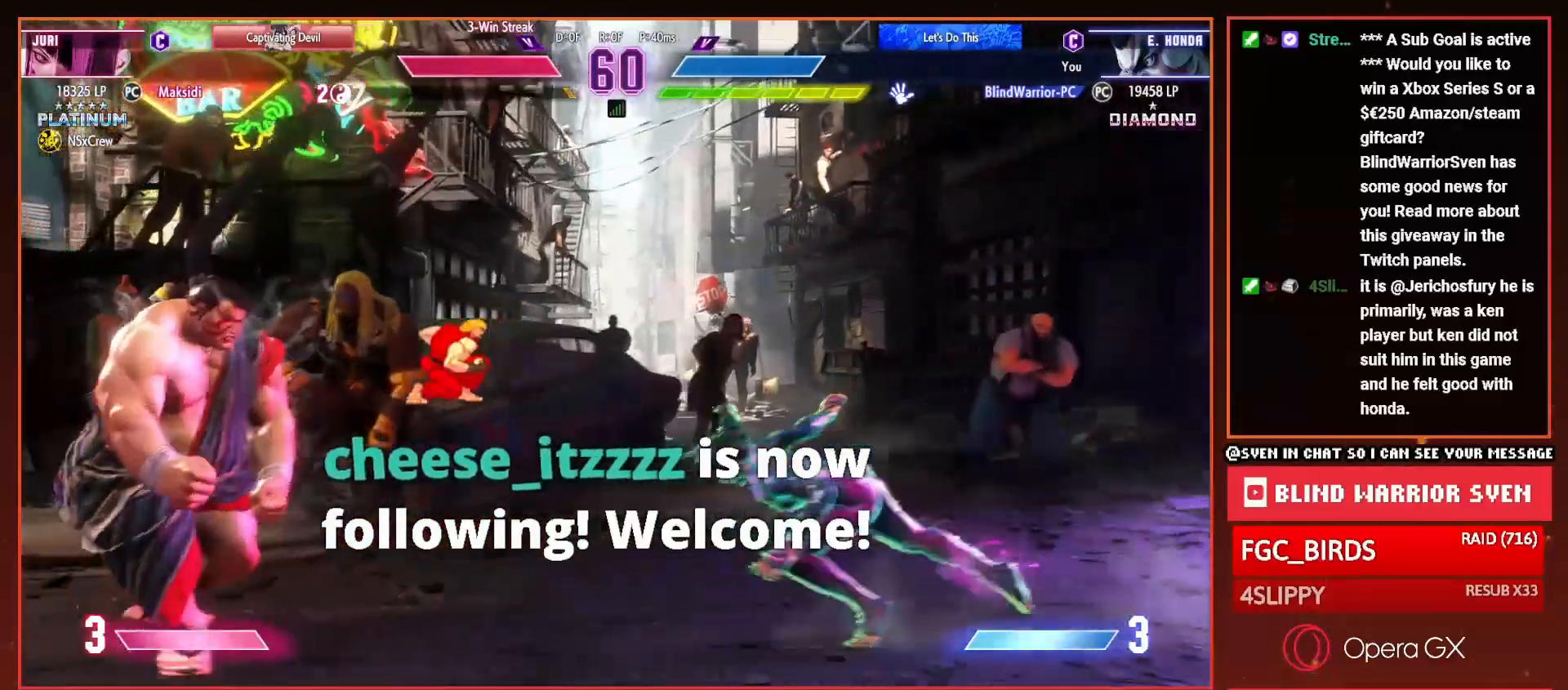
{"buttons": ["DPAD_DOWN", "DPAD_LEFT"], "right_stick": "center", "events": [[33, "DPAD_RIGHT", "up"], [33, "R1", "up"], [100, "DPAD_LEFT", "down"], [367, "DPAD_DOWN", "down"]]}
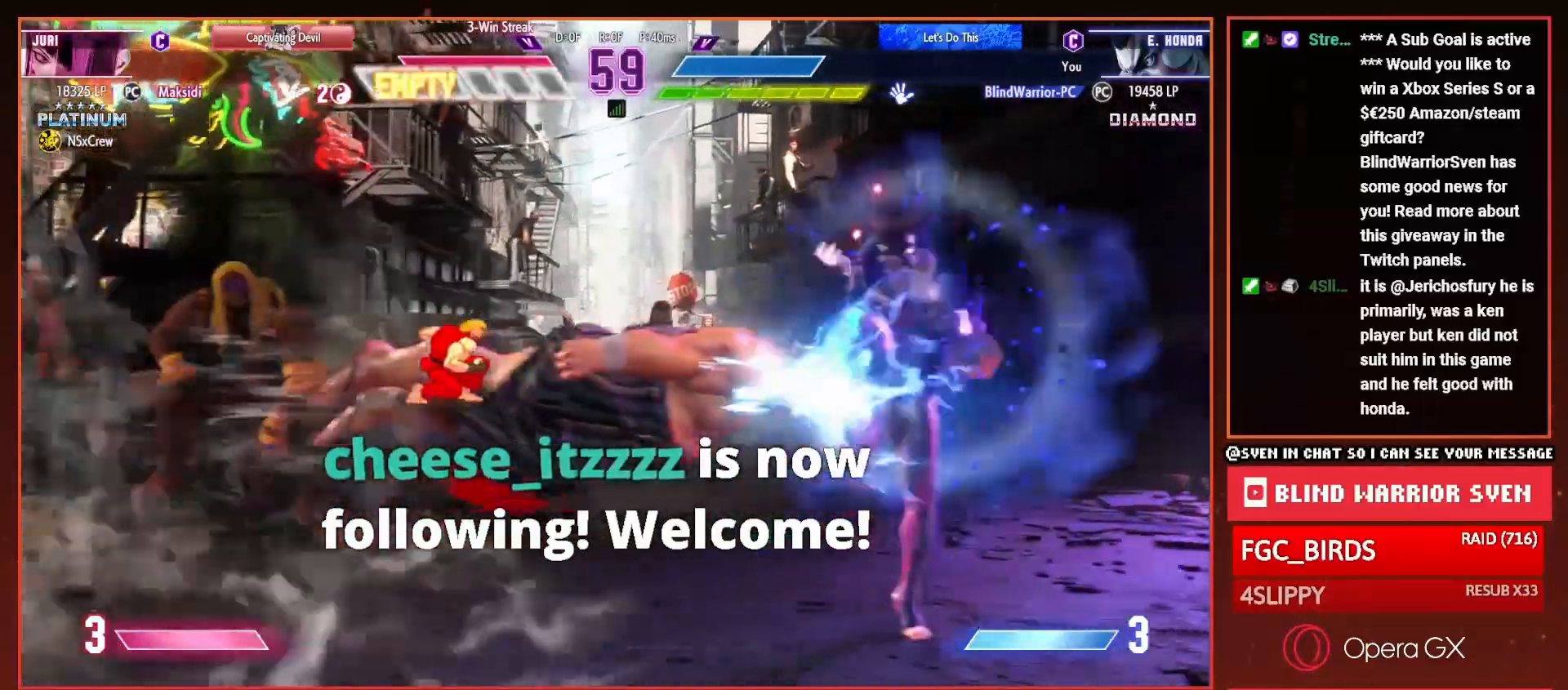
{"buttons": ["DPAD_DOWN", "DPAD_LEFT"], "right_stick": "center", "events": []}
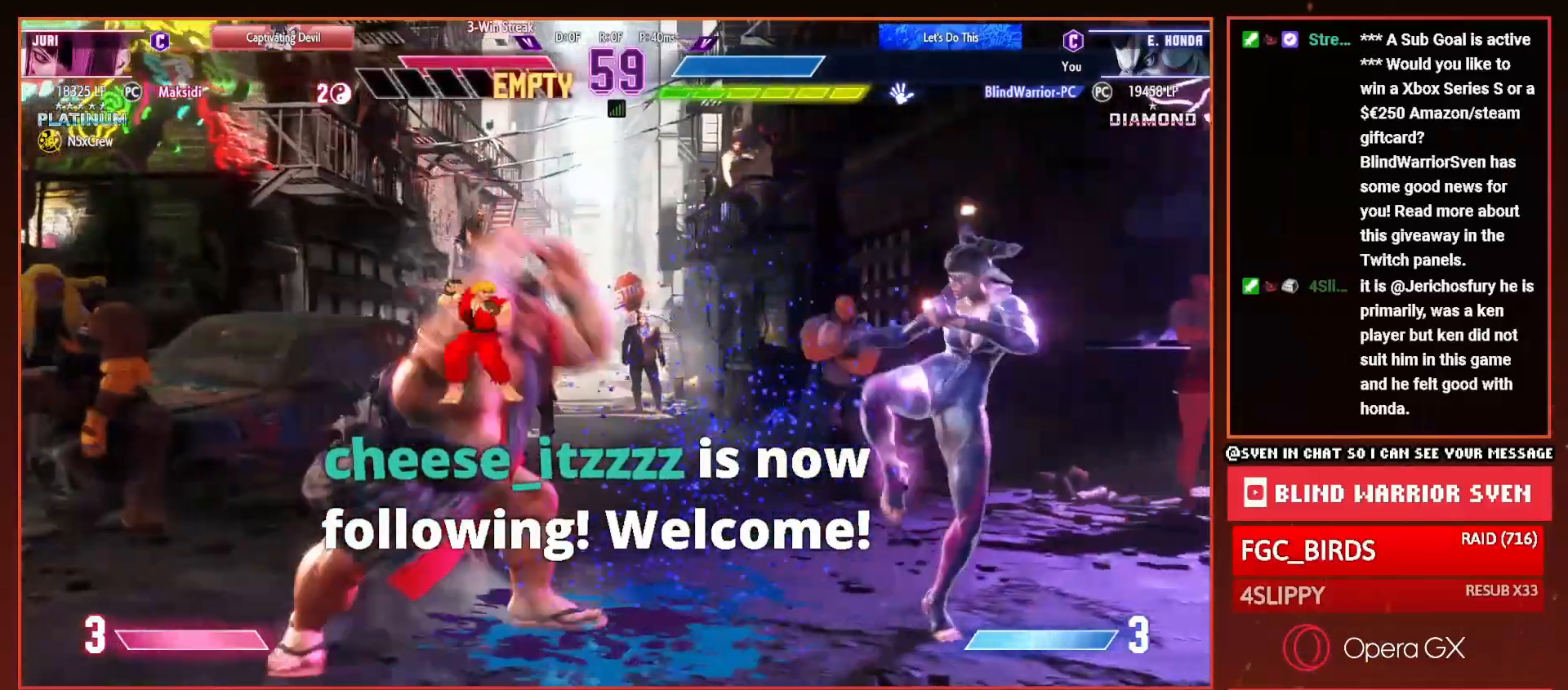
{"buttons": ["DPAD_LEFT"], "right_stick": "center", "events": [[100, "DPAD_DOWN", "up"], [100, "DPAD_UP", "down"], [116, "CROSS", "down"], [166, "DPAD_UP", "up"], [183, "CROSS", "up"]]}
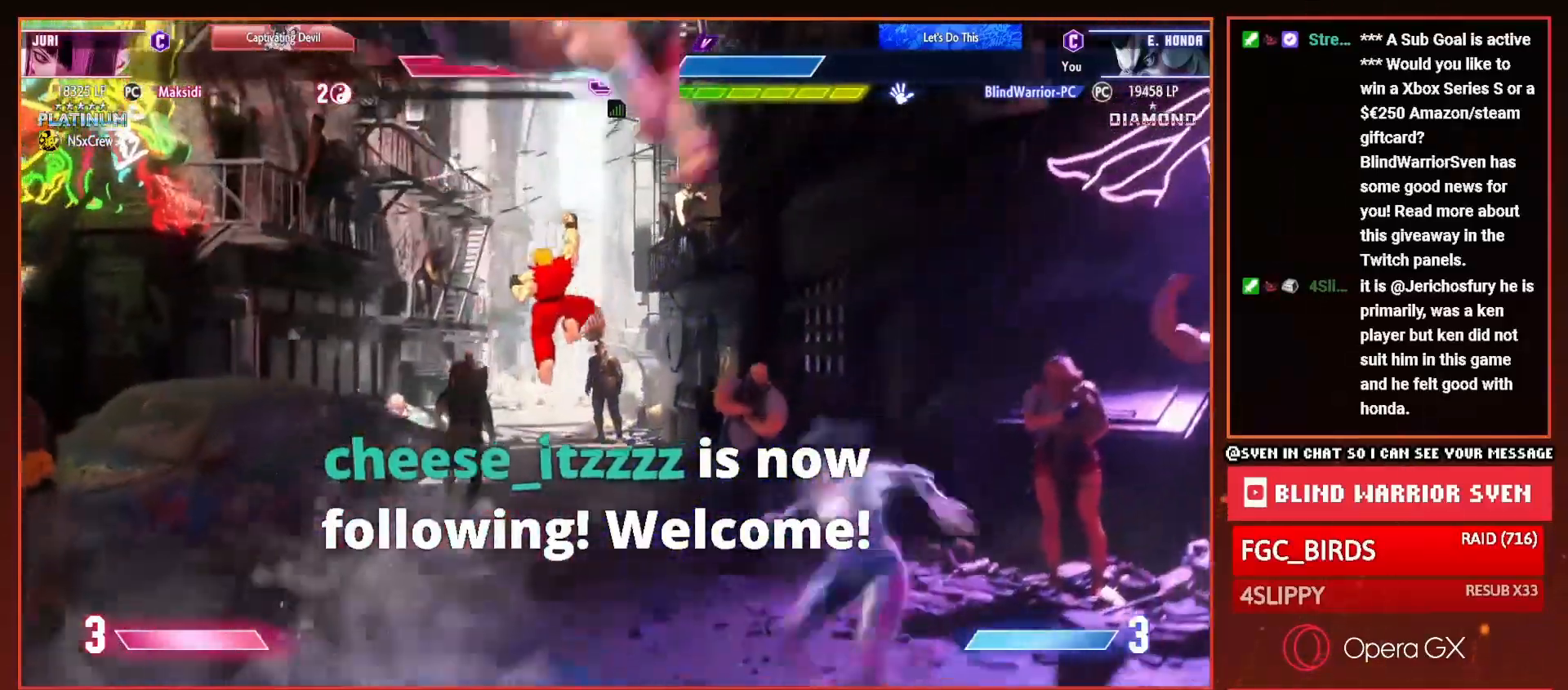
{"buttons": ["DPAD_RIGHT"], "right_stick": "center", "events": [[150, "DPAD_LEFT", "up"], [267, "DPAD_RIGHT", "down"]]}
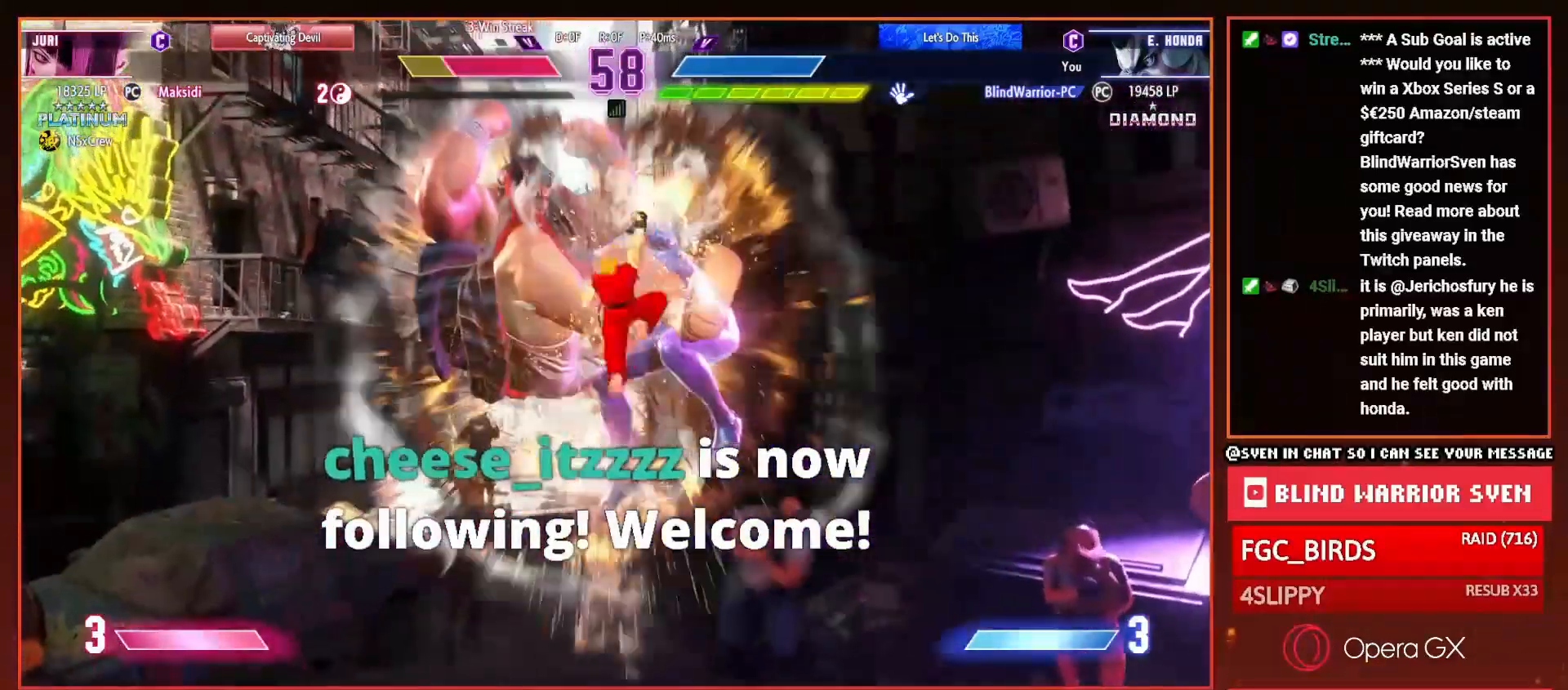
{"buttons": ["DPAD_RIGHT"], "right_stick": "center", "events": [[16, "DPAD_RIGHT", "up"], [283, "DPAD_RIGHT", "down"], [367, "DPAD_RIGHT", "up"], [450, "DPAD_RIGHT", "down"]]}
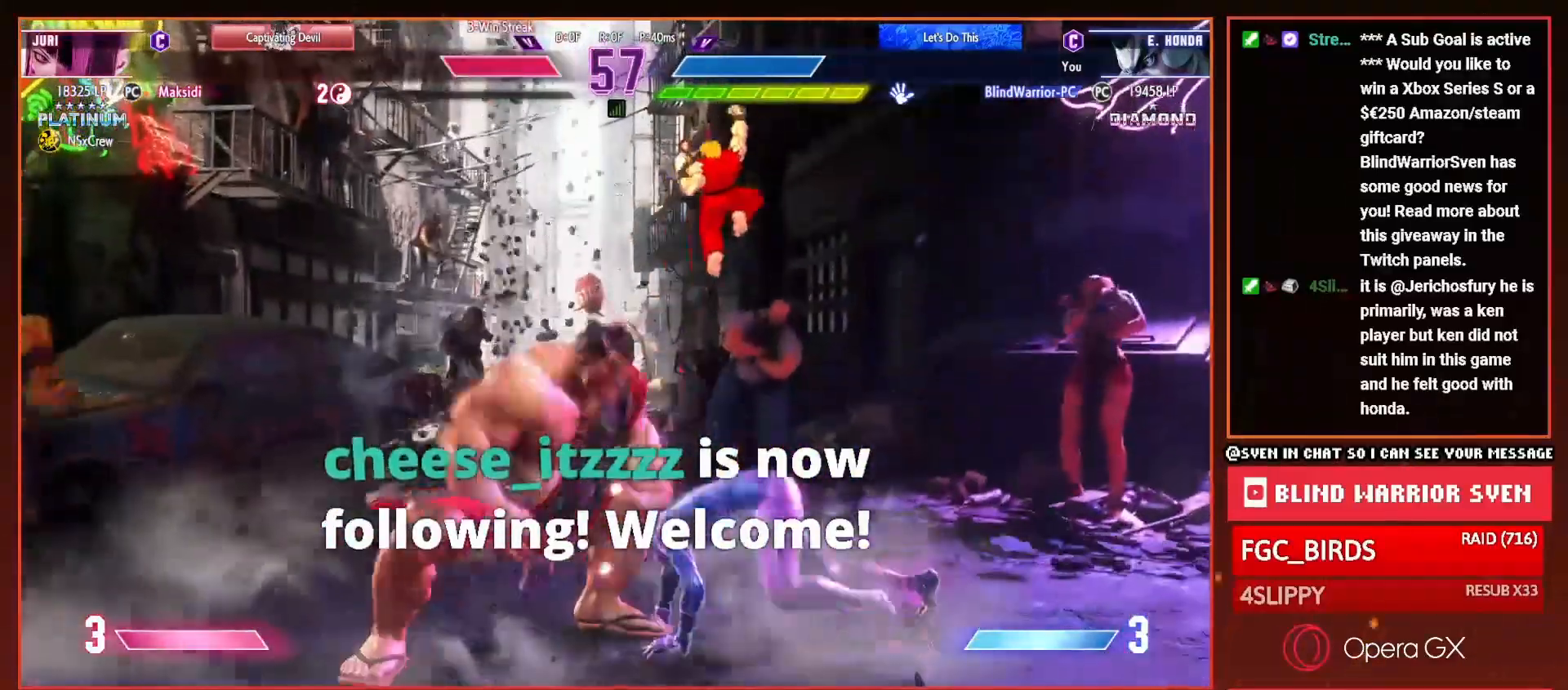
{"buttons": [], "right_stick": "center", "events": [[33, "DPAD_RIGHT", "up"], [250, "R1", "down"], [317, "R1", "up"], [367, "R1", "down"], [434, "R1", "up"]]}
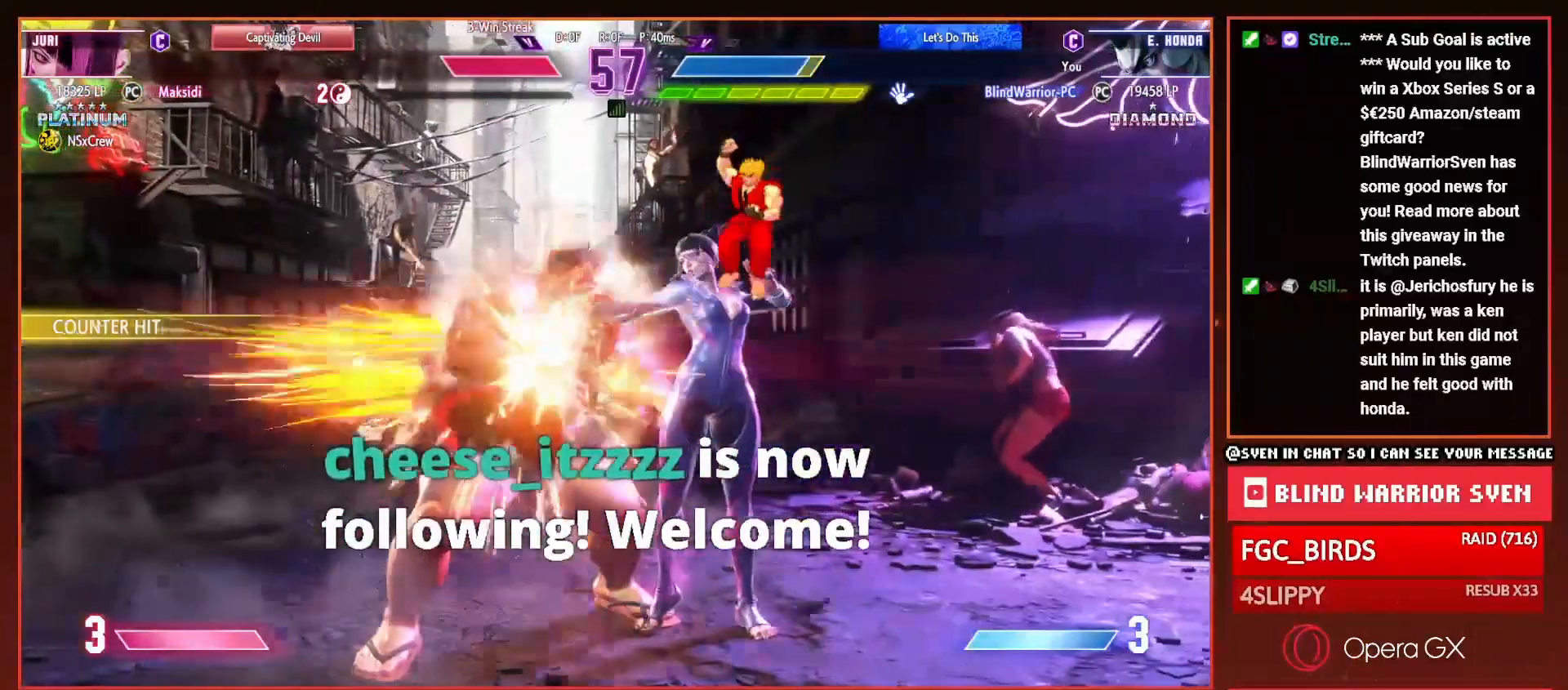
{"buttons": ["DPAD_LEFT"], "right_stick": "center", "events": [[33, "R1", "down"], [33, "R2", "down"], [100, "R1", "up"], [116, "R2", "up"], [166, "R1", "down"], [166, "R2", "down"], [233, "R1", "up"], [233, "R2", "up"], [383, "DPAD_LEFT", "down"]]}
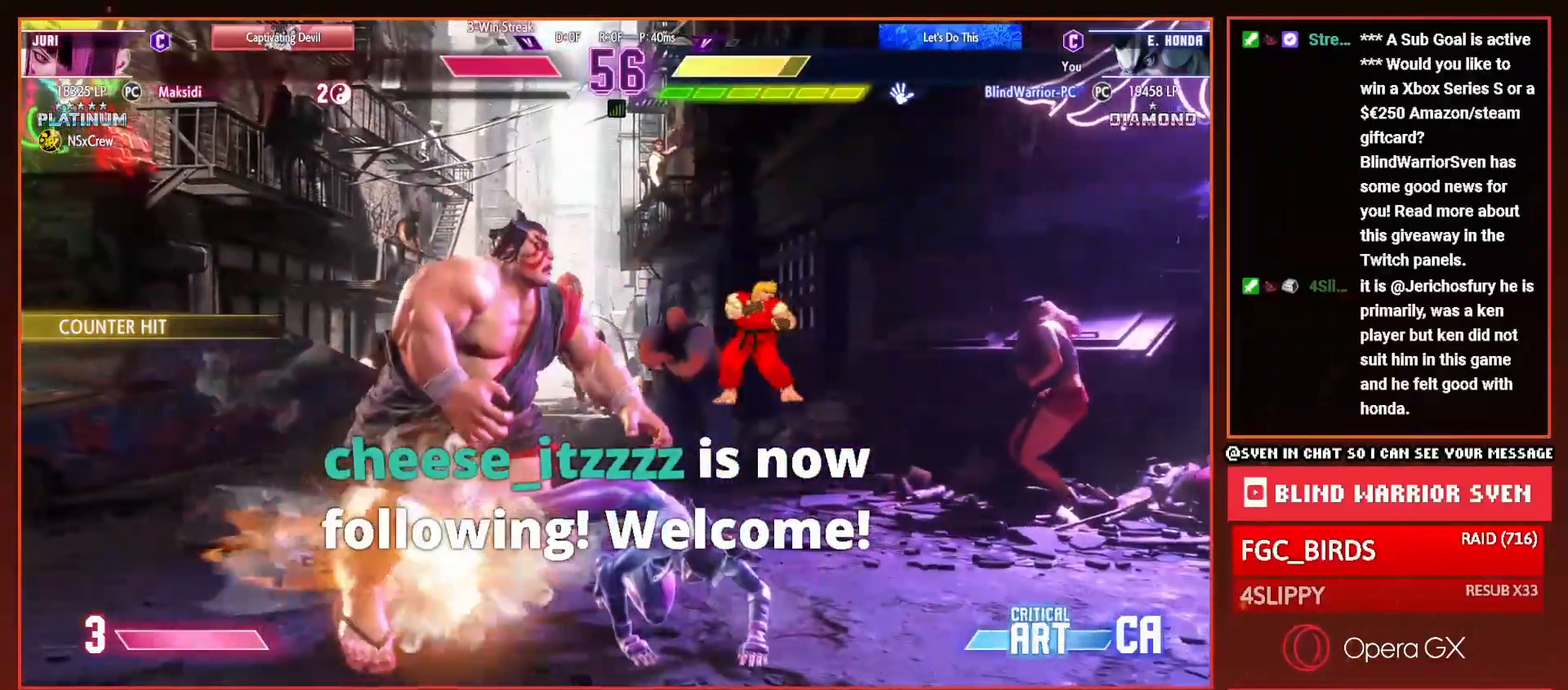
{"buttons": [], "right_stick": "center", "events": [[100, "DPAD_DOWN", "down"], [217, "DPAD_DOWN", "up"], [417, "R1", "down"], [417, "R2", "down"], [434, "DPAD_LEFT", "up"], [484, "R1", "up"], [501, "R2", "up"]]}
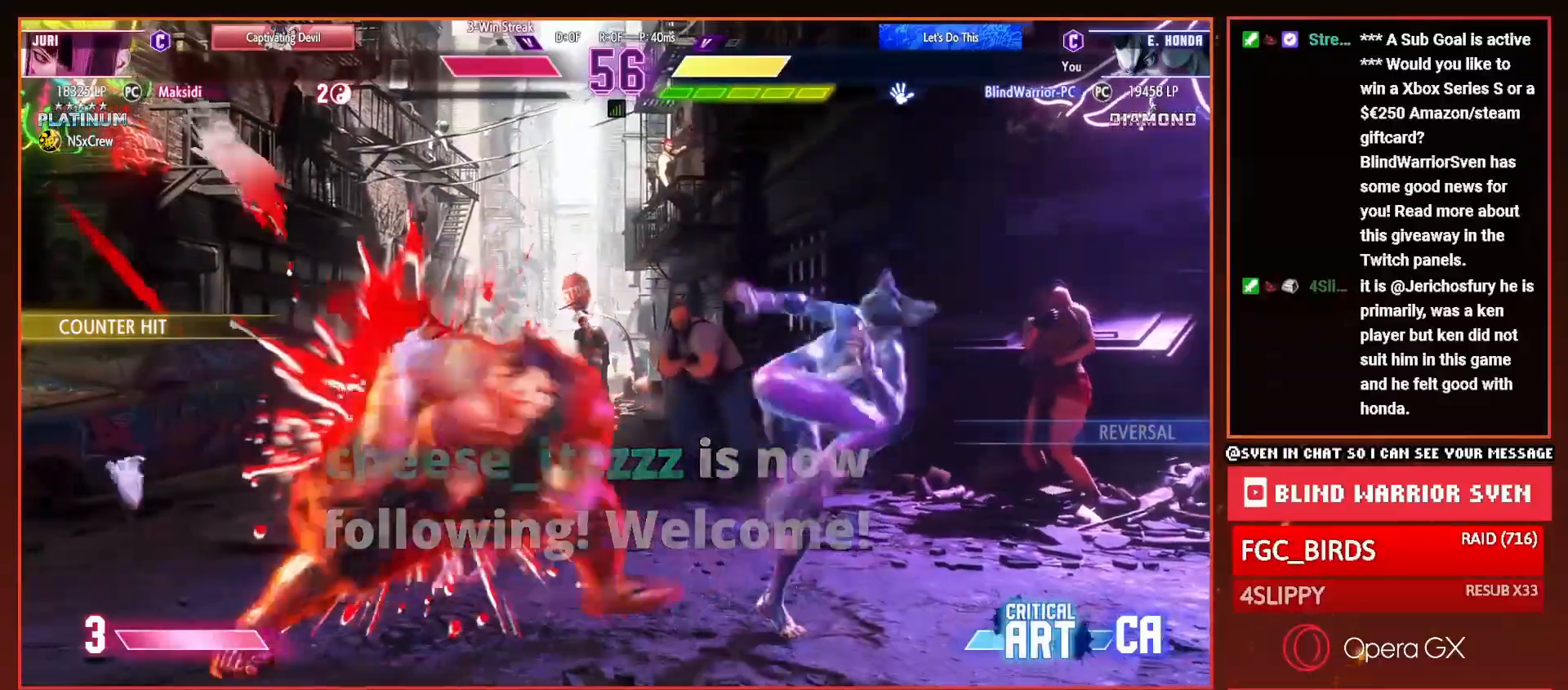
{"buttons": [], "right_stick": "center", "events": [[50, "R1", "down"], [50, "R2", "down"], [133, "R1", "up"], [133, "R2", "up"], [200, "R2", "down"], [217, "R1", "down"], [283, "R2", "up"], [300, "R1", "up"], [383, "R2", "down"], [433, "R1", "down"], [500, "R1", "up"], [500, "R2", "up"]]}
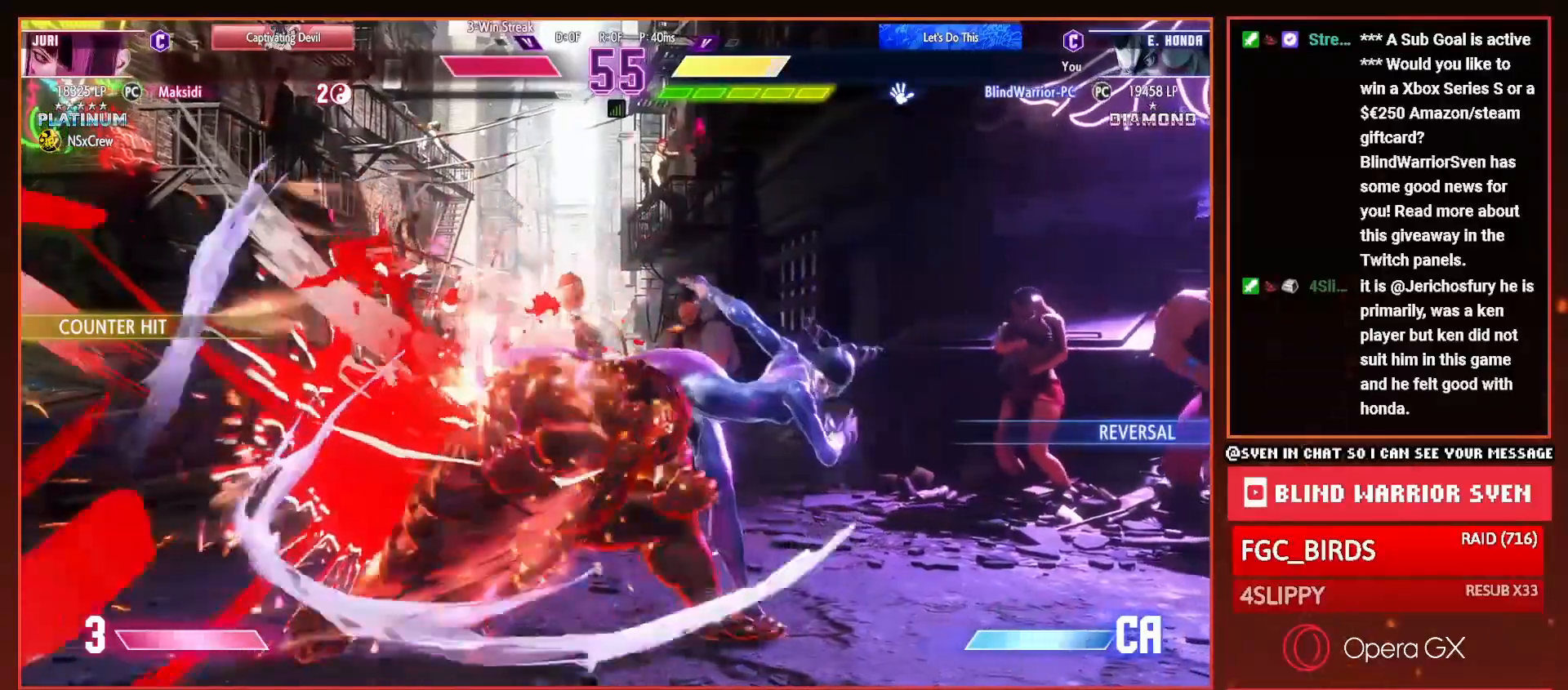
{"buttons": [], "right_stick": "center", "events": []}